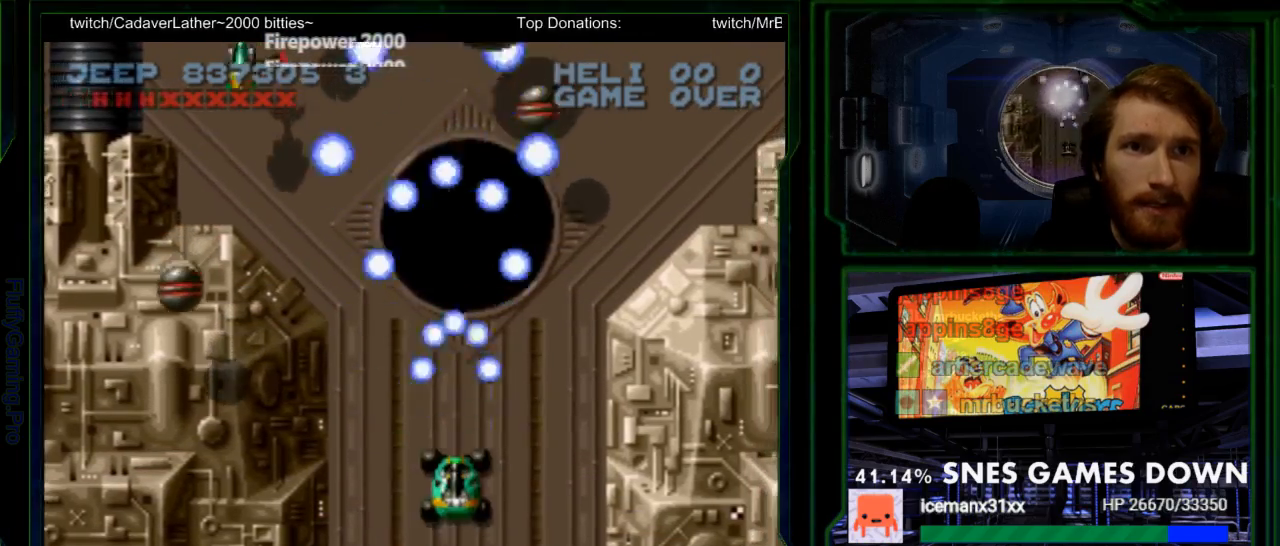
Gameplay with a controller (Nintendo layout); each line is a JSON object with the inputs held at the frame after it. "events" lists button and stick changes between this image and that frame as [ms after this image, input, new state], when the widget could be followed in between. Not read: L3 R3.
{"buttons": ["Y", "DPAD_DOWN"], "events": [[17, "DPAD_RIGHT", "up"], [183, "DPAD_DOWN", "down"], [283, "DPAD_DOWN", "up"], [400, "DPAD_LEFT", "down"], [483, "DPAD_DOWN", "down"], [483, "DPAD_LEFT", "up"]]}
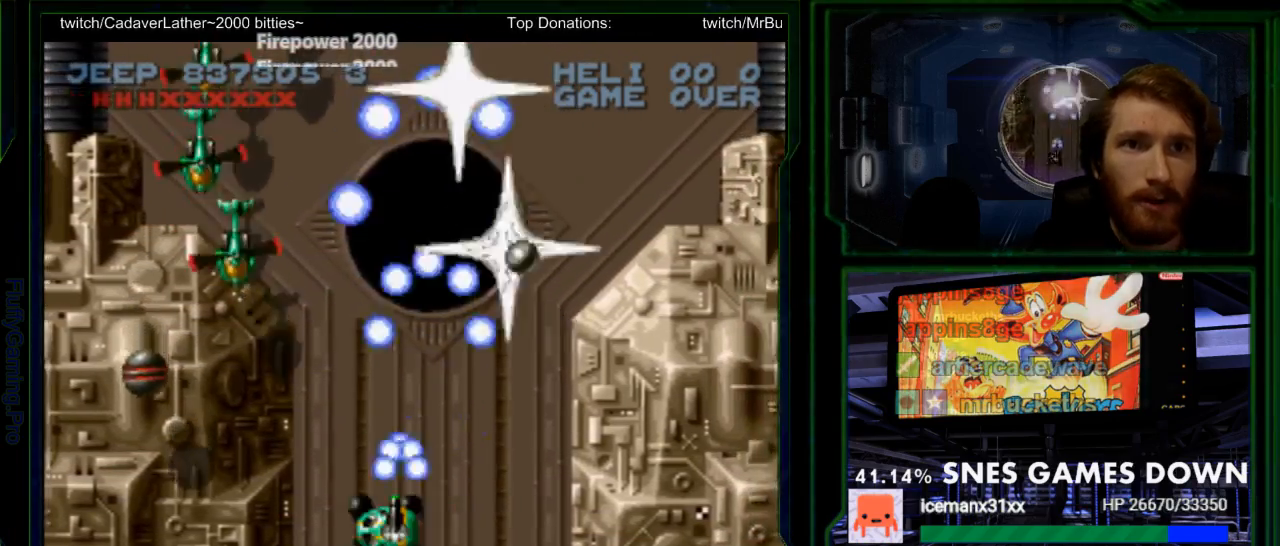
{"buttons": ["Y", "DPAD_RIGHT"], "events": [[100, "DPAD_LEFT", "down"], [217, "DPAD_LEFT", "up"], [250, "DPAD_DOWN", "up"], [317, "X", "down"], [450, "DPAD_RIGHT", "down"], [450, "X", "up"]]}
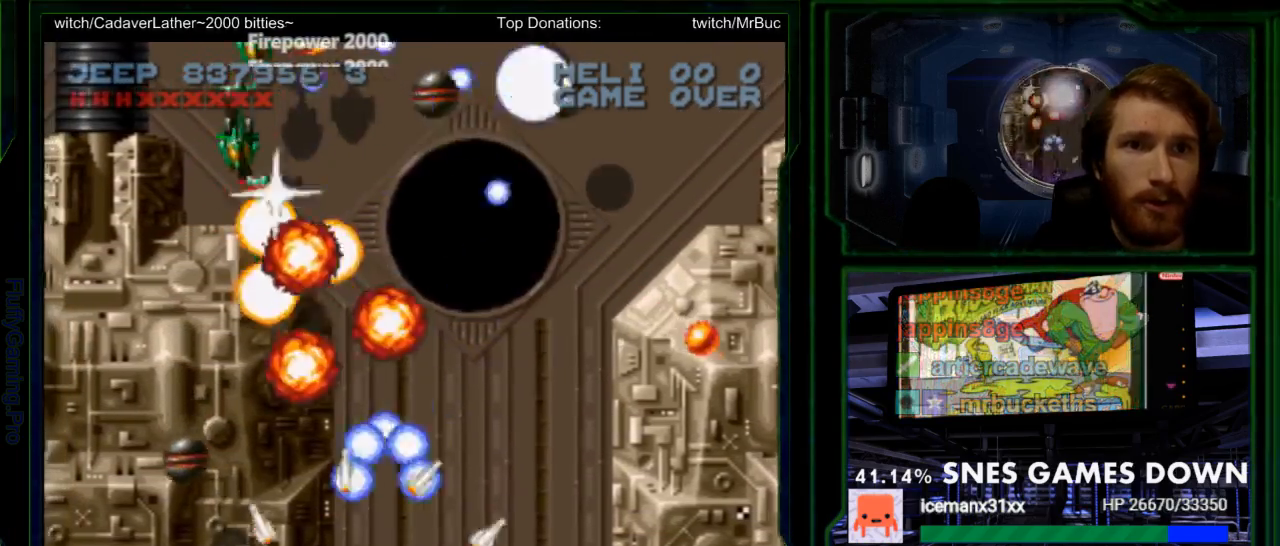
{"buttons": ["Y"], "events": [[50, "DPAD_RIGHT", "up"], [83, "DPAD_LEFT", "down"], [217, "DPAD_LEFT", "up"], [217, "DPAD_UP", "down"], [283, "DPAD_RIGHT", "down"], [433, "DPAD_RIGHT", "up"], [433, "DPAD_UP", "up"]]}
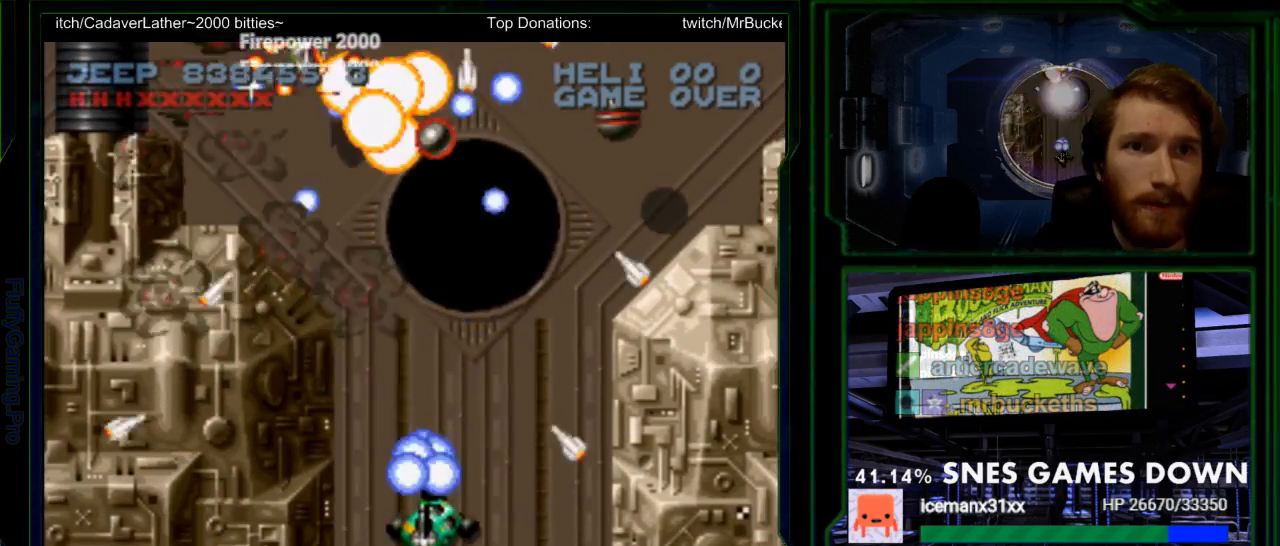
{"buttons": ["Y"], "events": [[133, "DPAD_UP", "down"], [283, "DPAD_UP", "up"], [317, "DPAD_RIGHT", "down"], [483, "DPAD_RIGHT", "up"]]}
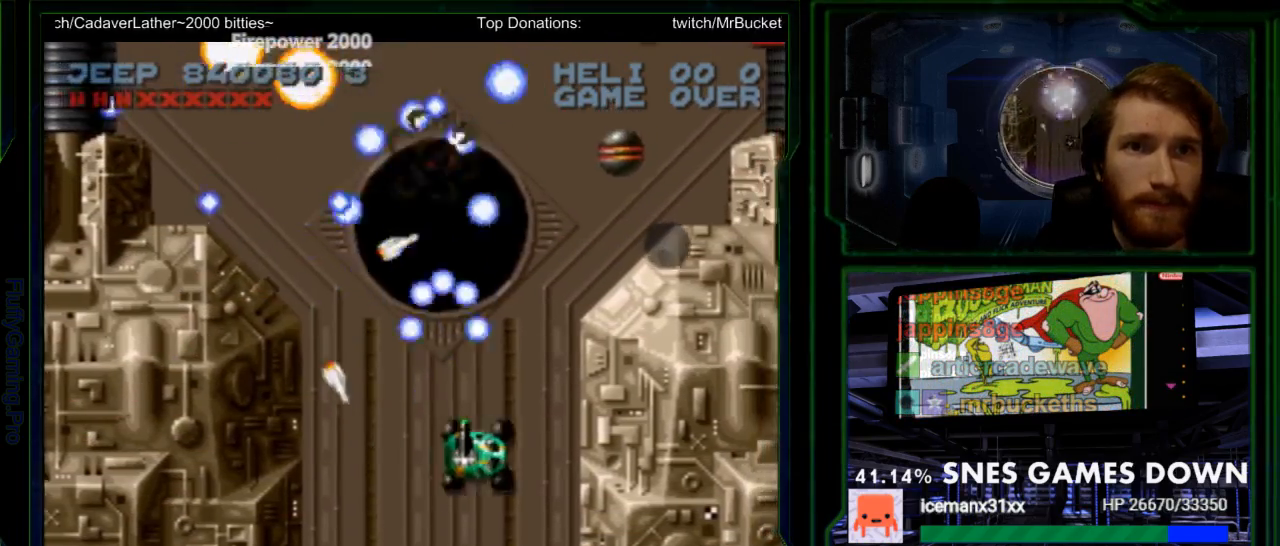
{"buttons": ["Y", "DPAD_LEFT"], "events": [[17, "DPAD_LEFT", "down"], [183, "DPAD_DOWN", "down"], [183, "DPAD_LEFT", "up"], [300, "DPAD_LEFT", "down"], [333, "DPAD_DOWN", "up"]]}
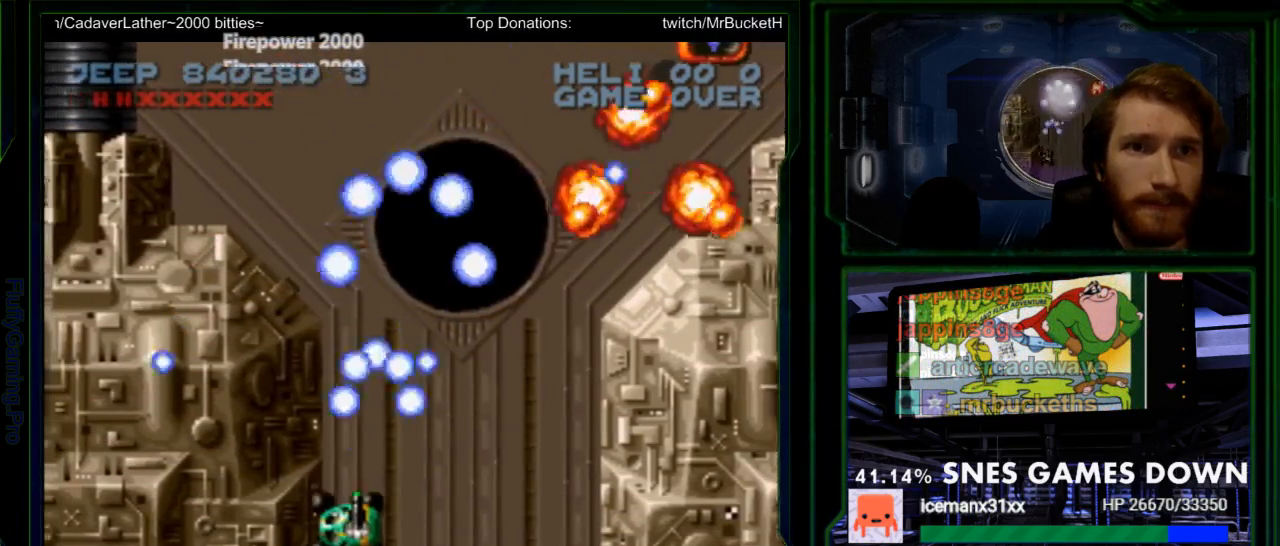
{"buttons": ["Y"], "events": [[17, "DPAD_LEFT", "up"], [133, "DPAD_LEFT", "down"], [133, "DPAD_UP", "down"], [217, "DPAD_LEFT", "up"], [250, "DPAD_UP", "up"]]}
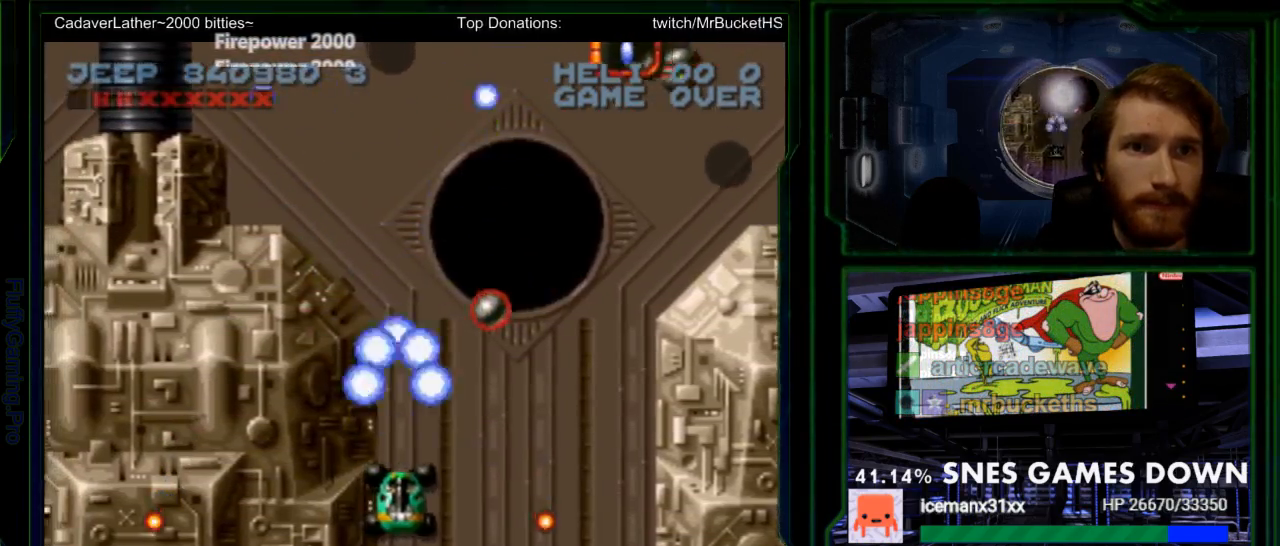
{"buttons": ["Y"], "events": [[50, "DPAD_RIGHT", "down"], [83, "DPAD_DOWN", "down"], [133, "DPAD_RIGHT", "up"], [167, "DPAD_DOWN", "up"], [300, "DPAD_RIGHT", "down"], [333, "DPAD_UP", "down"], [367, "DPAD_UP", "up"], [400, "DPAD_RIGHT", "up"], [400, "DPAD_UP", "down"], [433, "DPAD_UP", "up"]]}
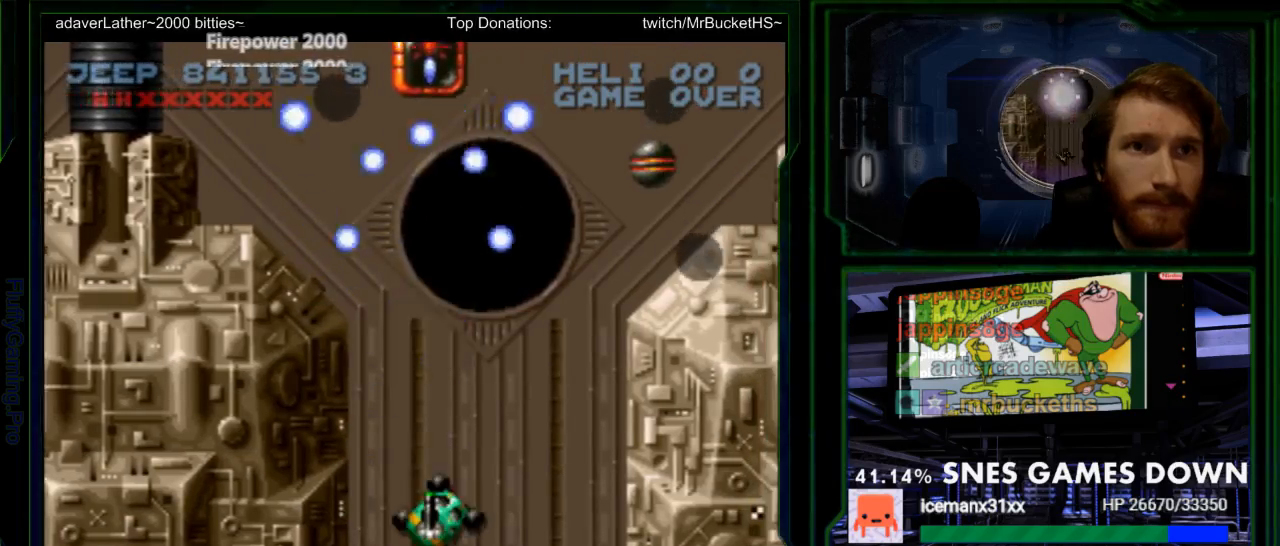
{"buttons": ["Y", "DPAD_DOWN", "DPAD_RIGHT"], "events": [[33, "DPAD_RIGHT", "down"], [233, "DPAD_RIGHT", "up"], [333, "DPAD_RIGHT", "down"], [450, "DPAD_DOWN", "down"]]}
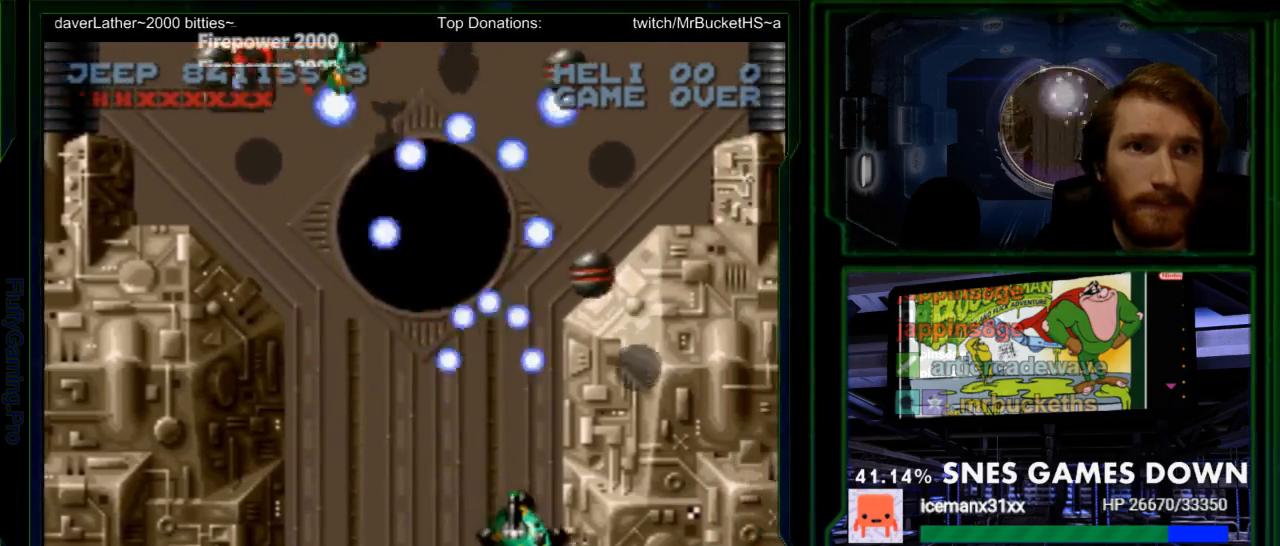
{"buttons": ["Y", "DPAD_UP", "DPAD_LEFT"], "events": [[117, "DPAD_RIGHT", "up"], [283, "DPAD_DOWN", "up"], [300, "DPAD_RIGHT", "down"], [367, "DPAD_RIGHT", "up"], [400, "DPAD_LEFT", "down"], [400, "DPAD_UP", "down"]]}
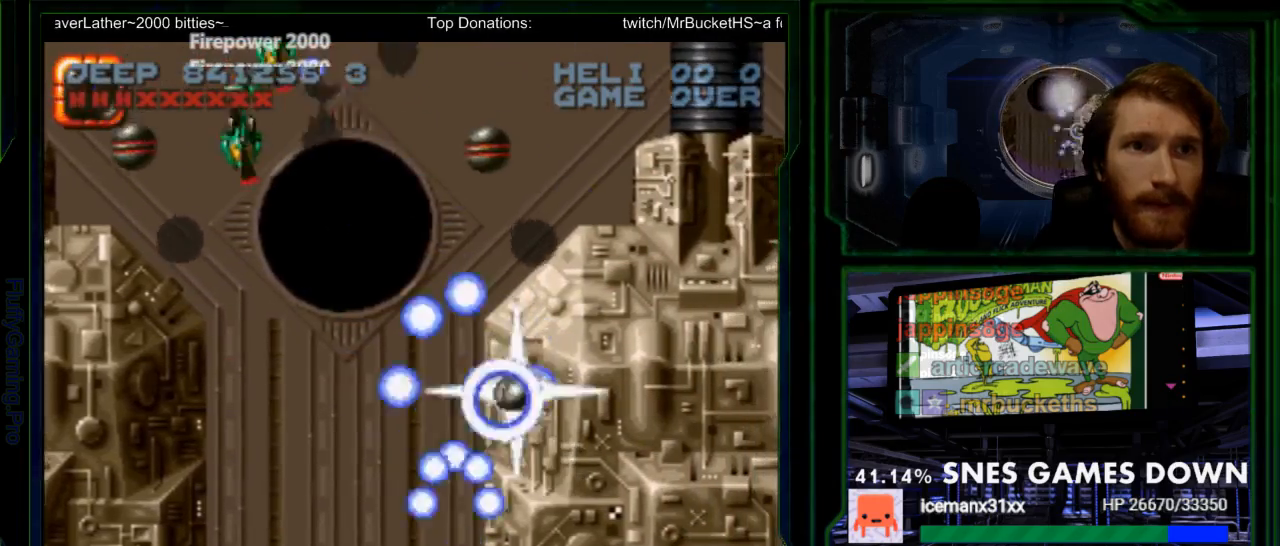
{"buttons": ["Y", "DPAD_LEFT"], "events": [[50, "DPAD_LEFT", "up"], [133, "DPAD_LEFT", "down"], [183, "DPAD_LEFT", "up"], [217, "DPAD_UP", "up"], [317, "DPAD_LEFT", "down"]]}
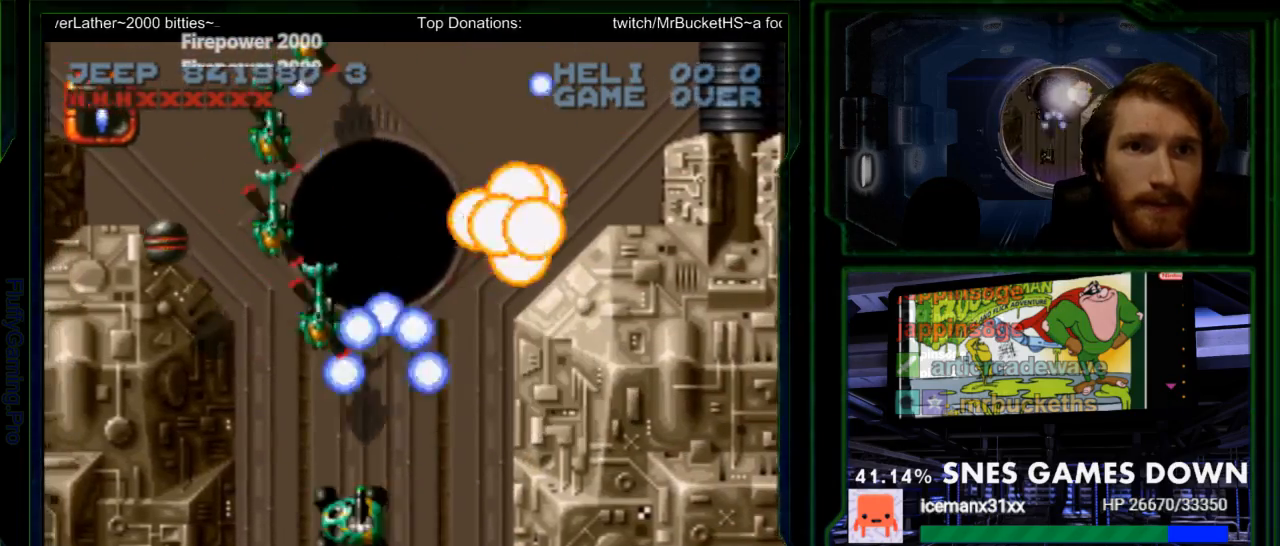
{"buttons": ["Y"], "events": [[17, "DPAD_DOWN", "down"], [167, "DPAD_DOWN", "up"], [267, "DPAD_LEFT", "up"], [400, "DPAD_RIGHT", "down"], [467, "DPAD_RIGHT", "up"]]}
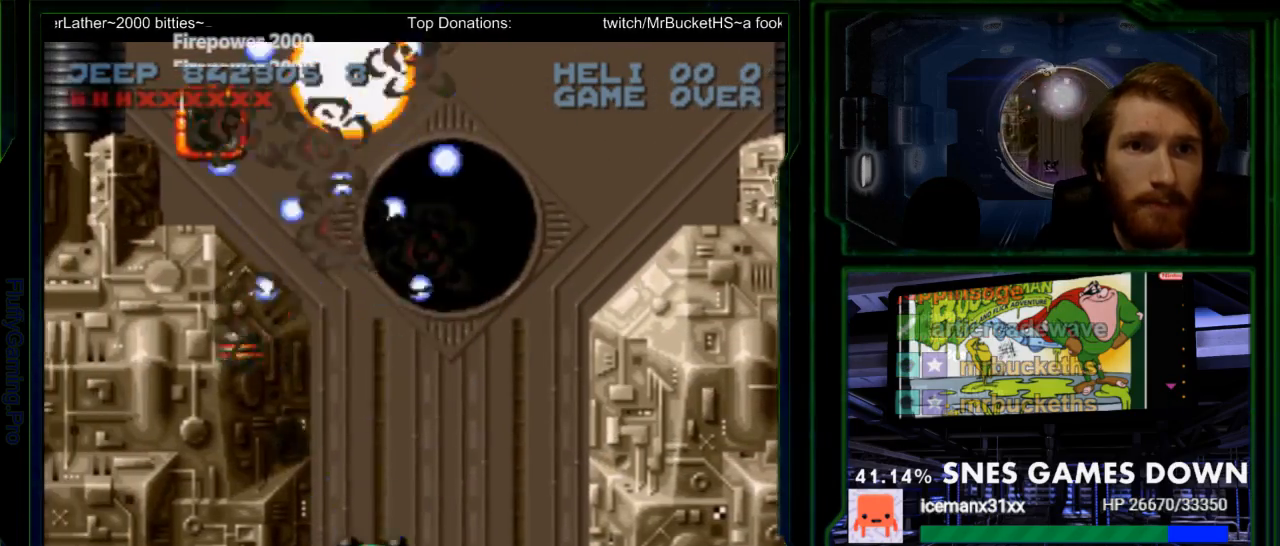
{"buttons": ["Y", "DPAD_DOWN"], "events": [[17, "DPAD_LEFT", "down"], [67, "DPAD_LEFT", "up"], [150, "DPAD_RIGHT", "down"], [283, "DPAD_UP", "down"], [350, "DPAD_RIGHT", "up"], [400, "DPAD_LEFT", "down"], [400, "DPAD_UP", "up"], [500, "DPAD_DOWN", "down"], [500, "DPAD_LEFT", "up"]]}
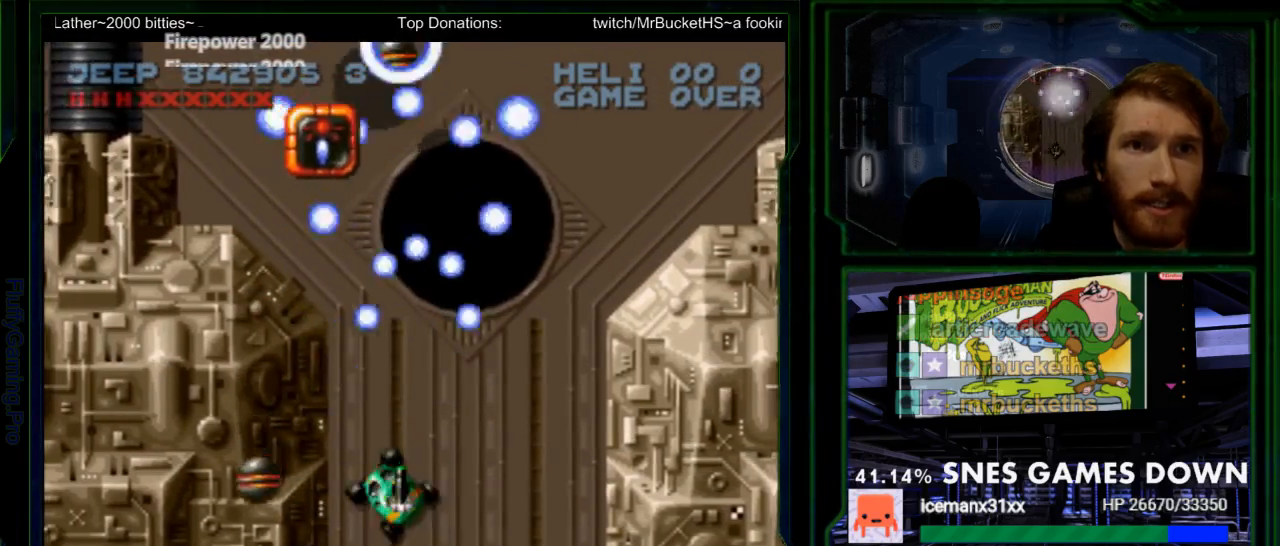
{"buttons": ["Y", "DPAD_DOWN", "DPAD_RIGHT"], "events": [[67, "DPAD_RIGHT", "down"], [100, "DPAD_DOWN", "up"], [267, "DPAD_LEFT", "down"], [267, "DPAD_RIGHT", "up"], [267, "Y", "up"], [317, "Y", "down"], [383, "DPAD_LEFT", "up"], [450, "DPAD_DOWN", "down"], [450, "DPAD_RIGHT", "down"]]}
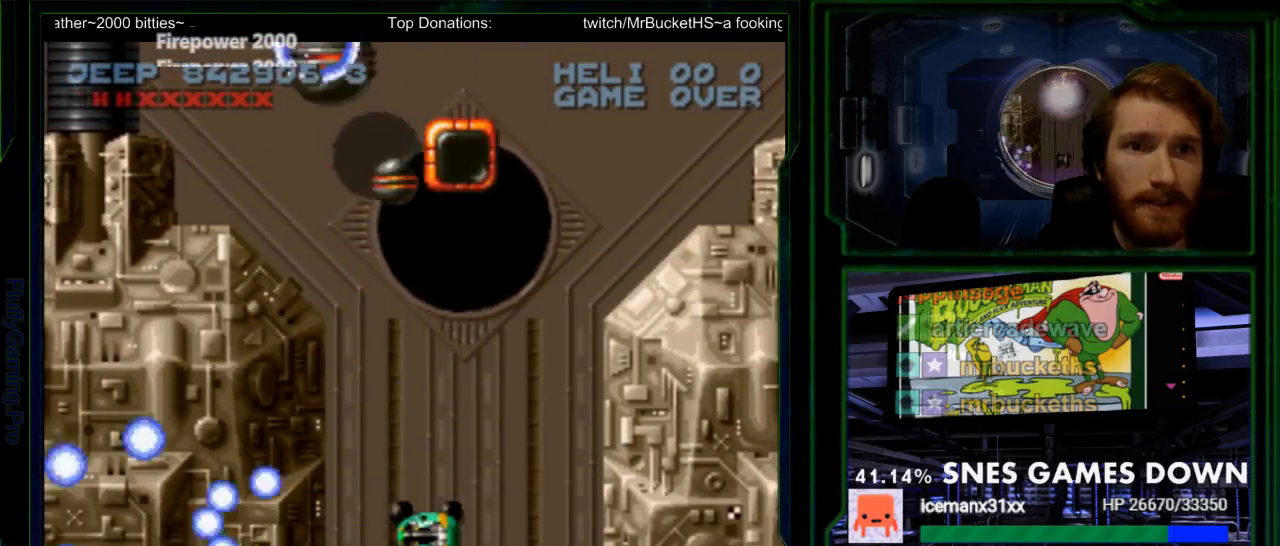
{"buttons": ["Y", "DPAD_LEFT"], "events": [[83, "DPAD_DOWN", "up"], [83, "DPAD_RIGHT", "up"], [133, "DPAD_LEFT", "down"], [133, "DPAD_UP", "down"], [200, "DPAD_LEFT", "up"], [317, "Y", "up"], [383, "DPAD_LEFT", "down"], [383, "Y", "down"], [417, "DPAD_UP", "up"]]}
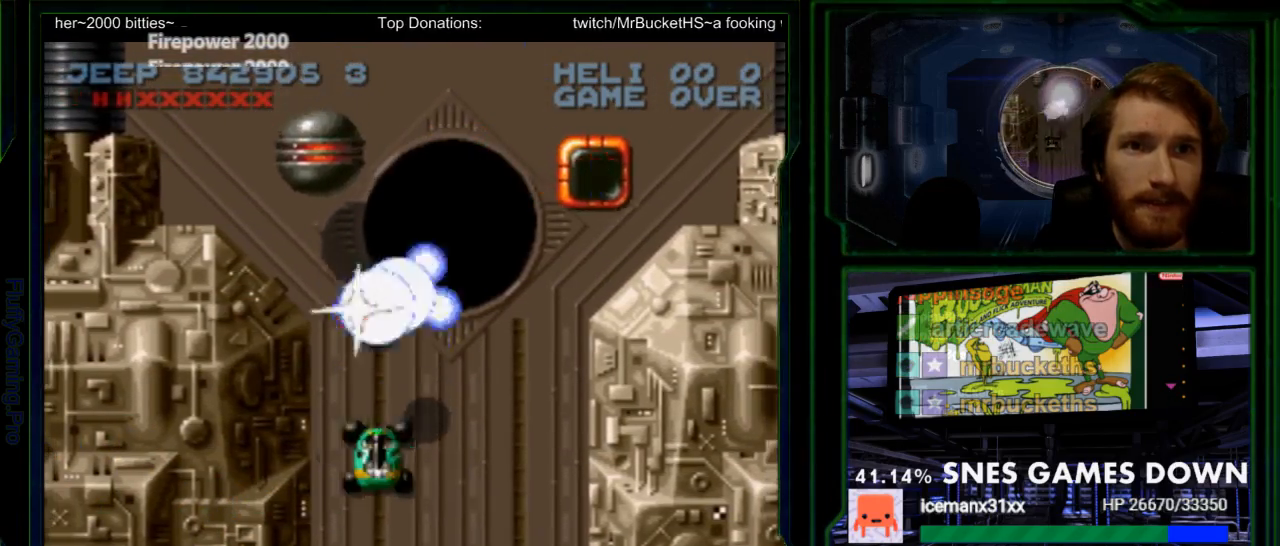
{"buttons": ["Y", "DPAD_UP", "DPAD_RIGHT"], "events": [[50, "DPAD_DOWN", "down"], [50, "DPAD_LEFT", "up"], [267, "DPAD_DOWN", "up"], [267, "DPAD_LEFT", "down"], [300, "DPAD_LEFT", "up"], [300, "DPAD_UP", "down"], [367, "DPAD_UP", "up"], [400, "DPAD_RIGHT", "down"], [500, "DPAD_UP", "down"]]}
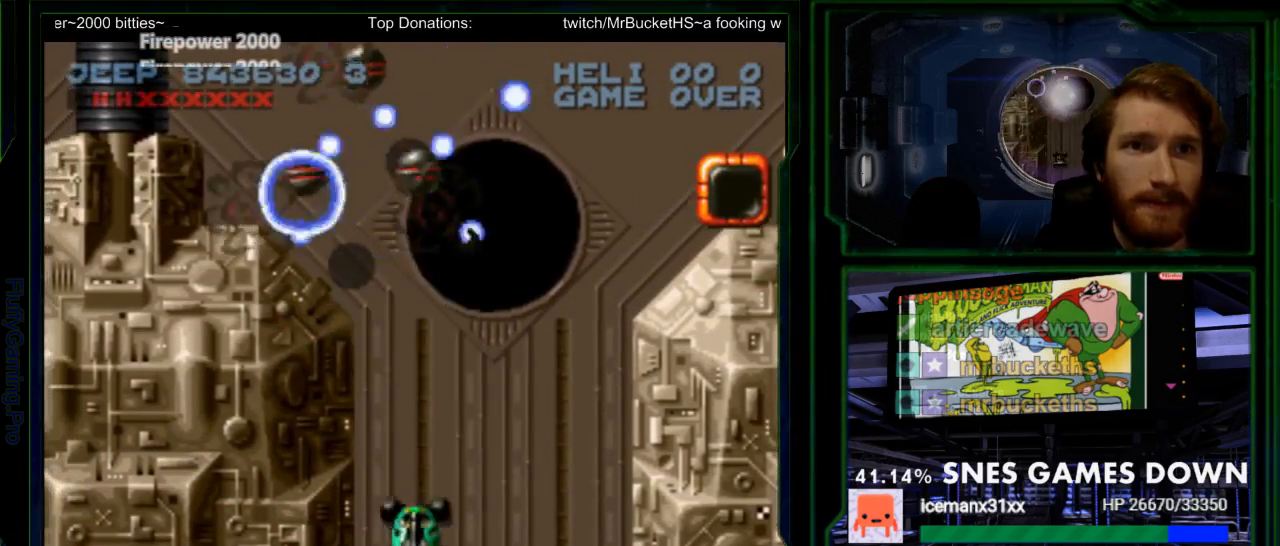
{"buttons": ["Y", "DPAD_LEFT"], "events": [[100, "DPAD_RIGHT", "up"], [100, "DPAD_UP", "up"], [200, "DPAD_LEFT", "down"], [317, "DPAD_LEFT", "up"], [317, "DPAD_UP", "down"], [417, "DPAD_LEFT", "down"], [417, "DPAD_UP", "up"]]}
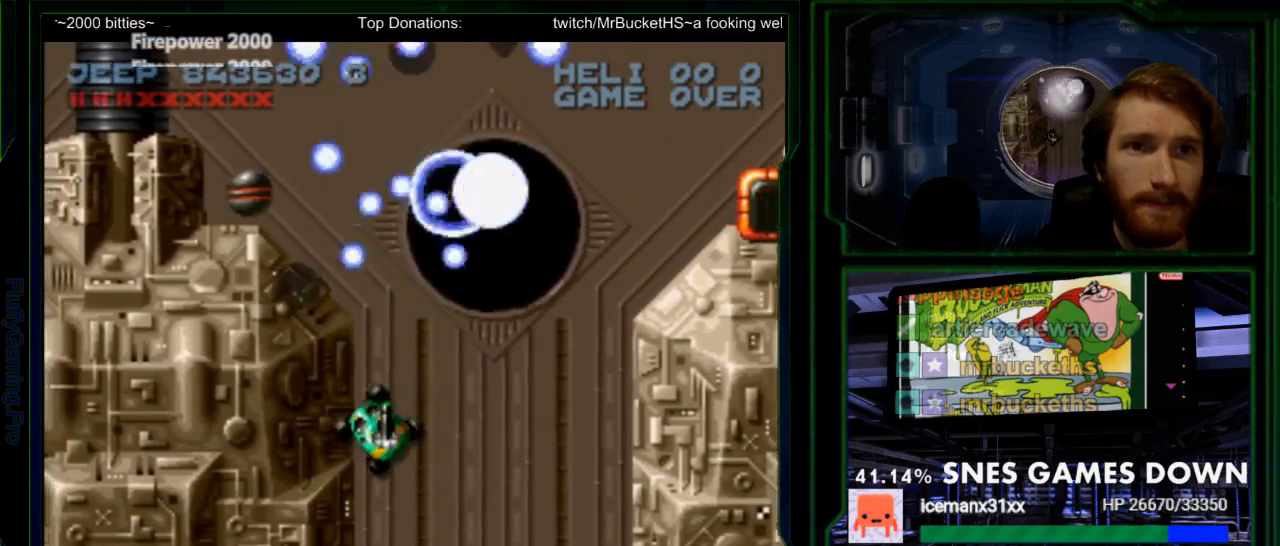
{"buttons": ["Y", "DPAD_DOWN"], "events": [[17, "DPAD_LEFT", "up"], [50, "DPAD_UP", "down"], [233, "DPAD_LEFT", "down"], [233, "Y", "up"], [300, "Y", "down"], [333, "DPAD_UP", "up"], [433, "DPAD_LEFT", "up"], [467, "DPAD_DOWN", "down"]]}
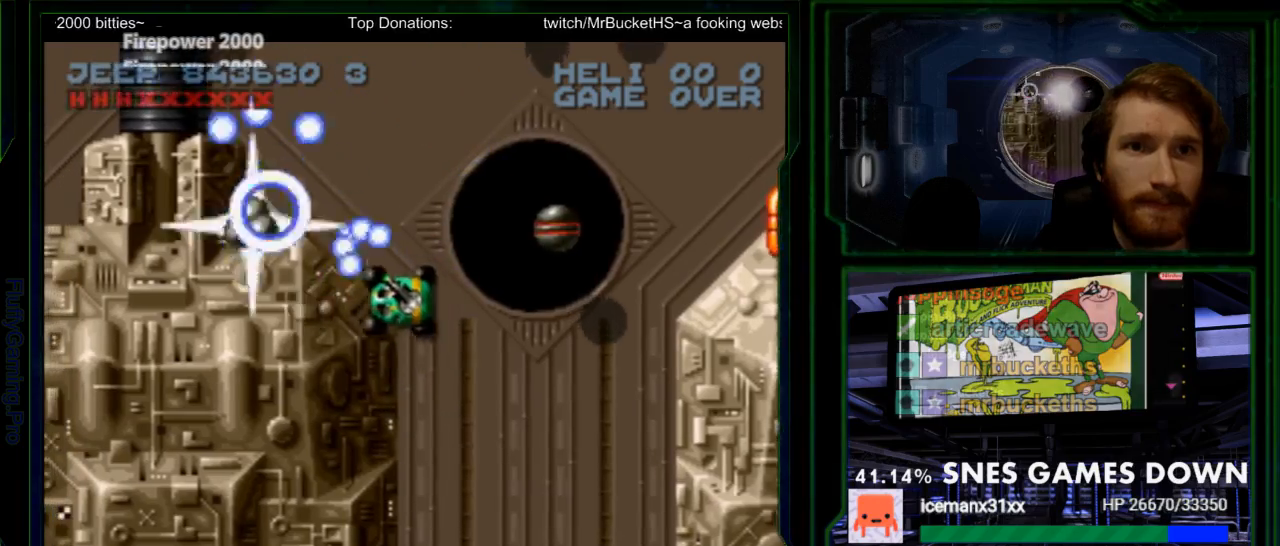
{"buttons": ["DPAD_RIGHT"], "events": [[250, "DPAD_RIGHT", "down"], [417, "DPAD_DOWN", "up"], [483, "Y", "up"]]}
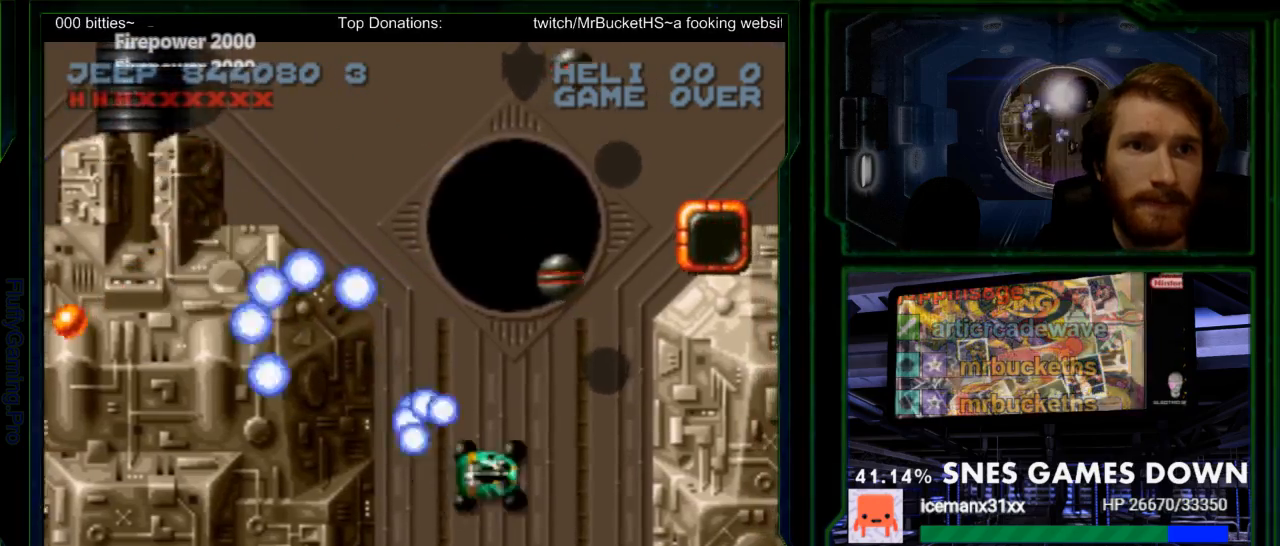
{"buttons": ["Y", "DPAD_UP", "DPAD_LEFT"]}
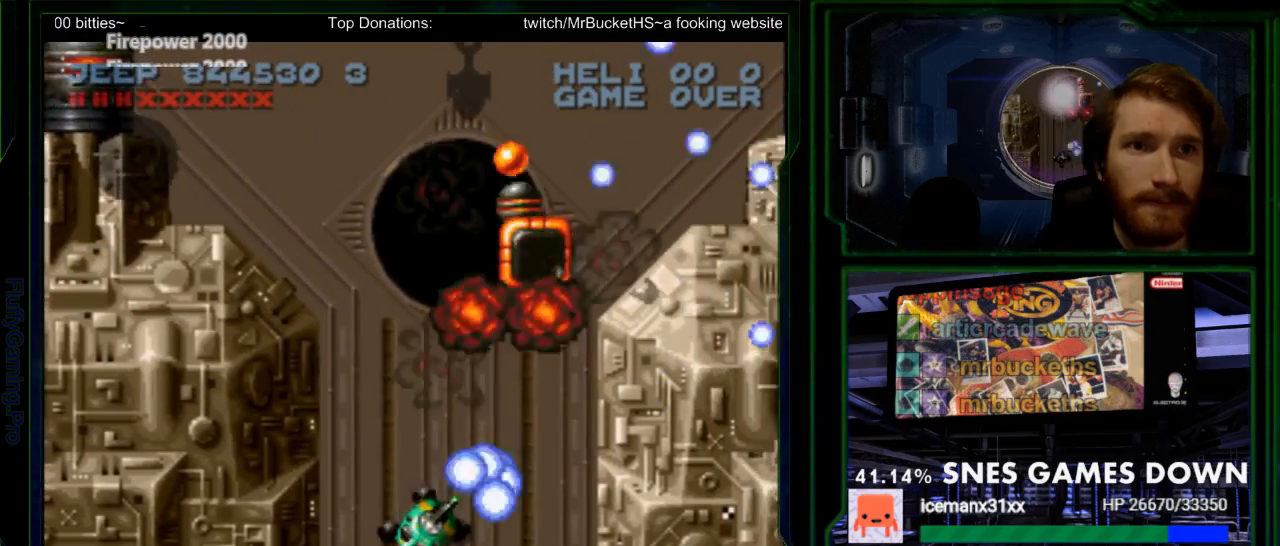
{"buttons": ["Y", "DPAD_UP"], "events": [[83, "DPAD_UP", "up"], [117, "DPAD_LEFT", "up"], [117, "X", "down"], [133, "DPAD_DOWN", "down"], [250, "DPAD_RIGHT", "down"], [283, "DPAD_DOWN", "up"], [283, "DPAD_RIGHT", "up"], [283, "DPAD_UP", "down"], [283, "X", "up"]]}
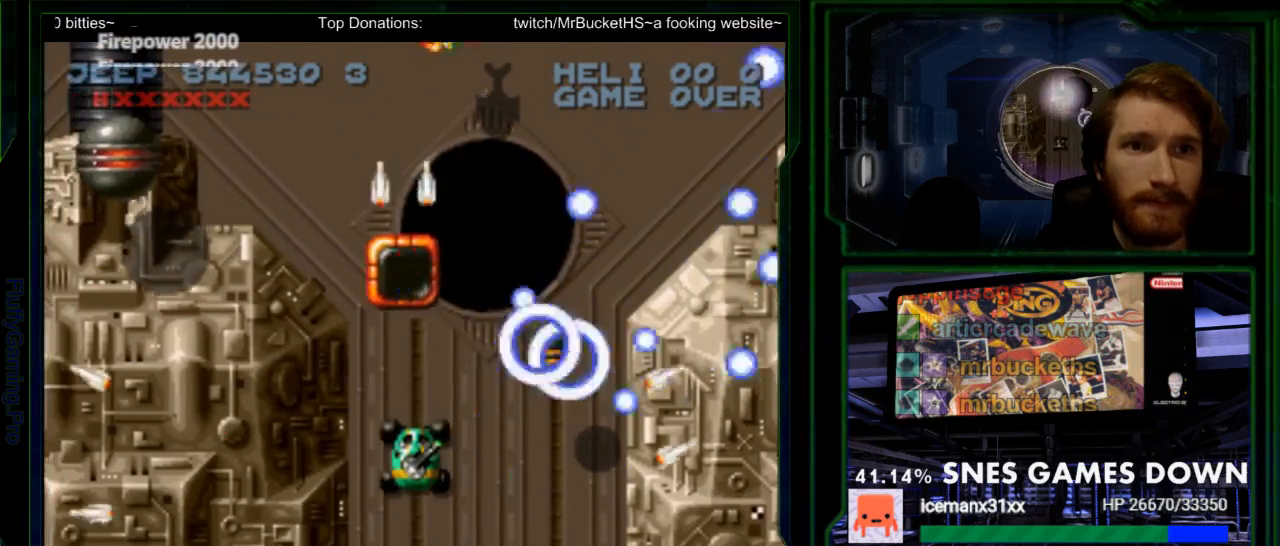
{"buttons": ["Y", "DPAD_DOWN", "DPAD_RIGHT"], "events": [[100, "DPAD_LEFT", "down"], [383, "DPAD_LEFT", "up"], [417, "DPAD_RIGHT", "down"], [417, "DPAD_UP", "up"], [483, "DPAD_DOWN", "down"]]}
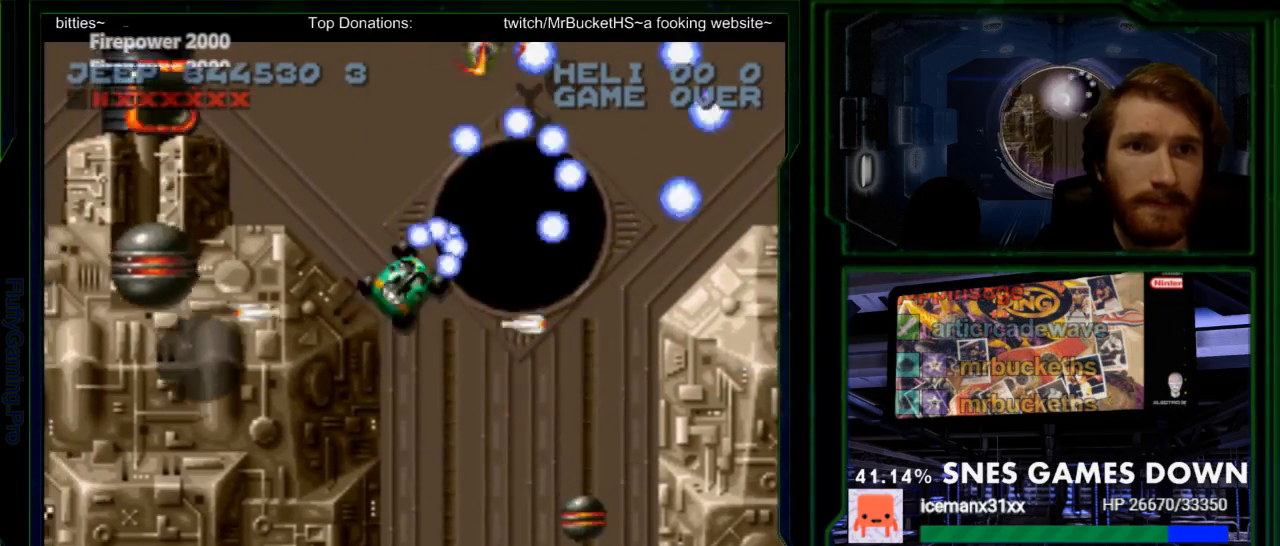
{"buttons": [], "events": [[50, "DPAD_RIGHT", "up"], [83, "DPAD_RIGHT", "down"], [383, "DPAD_RIGHT", "up"], [467, "DPAD_DOWN", "up"], [500, "Y", "up"]]}
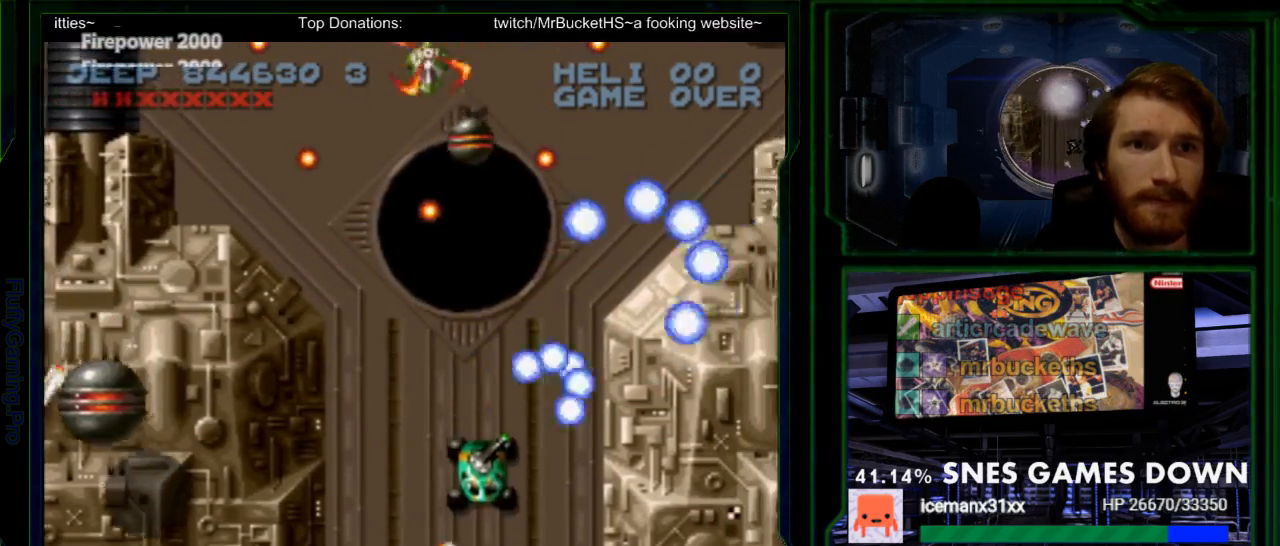
{"buttons": ["Y", "DPAD_DOWN", "DPAD_LEFT"], "events": [[33, "DPAD_UP", "down"], [133, "DPAD_UP", "up"], [133, "Y", "down"], [233, "DPAD_DOWN", "down"], [483, "DPAD_LEFT", "down"]]}
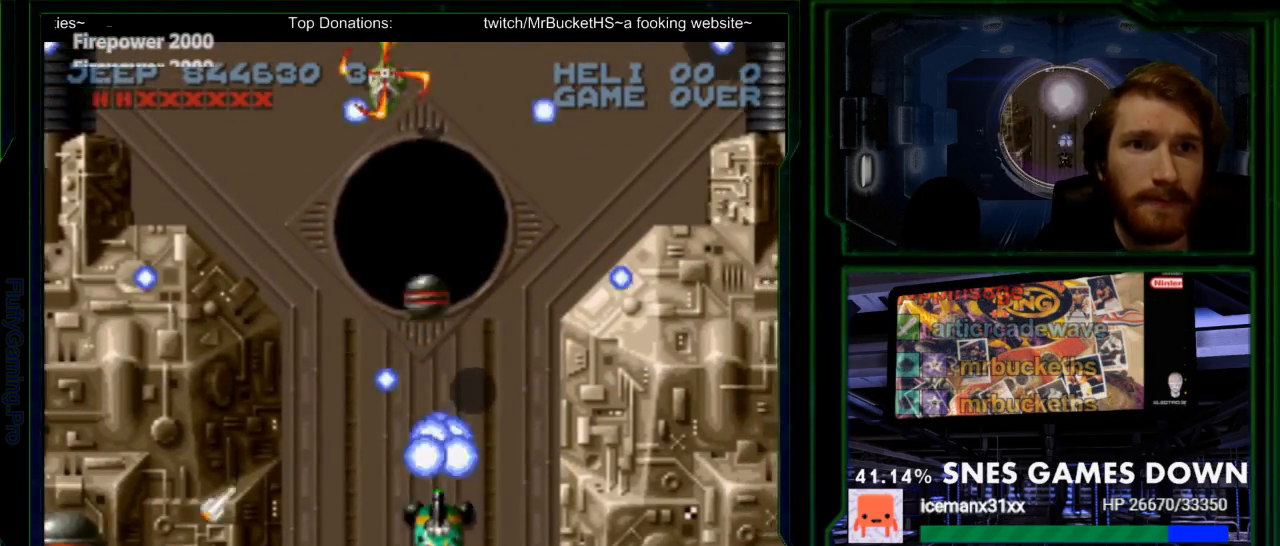
{"buttons": ["Y", "DPAD_DOWN", "DPAD_RIGHT"], "events": [[17, "DPAD_DOWN", "up"], [50, "DPAD_LEFT", "up"], [83, "DPAD_UP", "down"], [117, "DPAD_UP", "up"], [150, "X", "down"], [167, "DPAD_RIGHT", "down"], [233, "DPAD_DOWN", "down"], [300, "X", "up"]]}
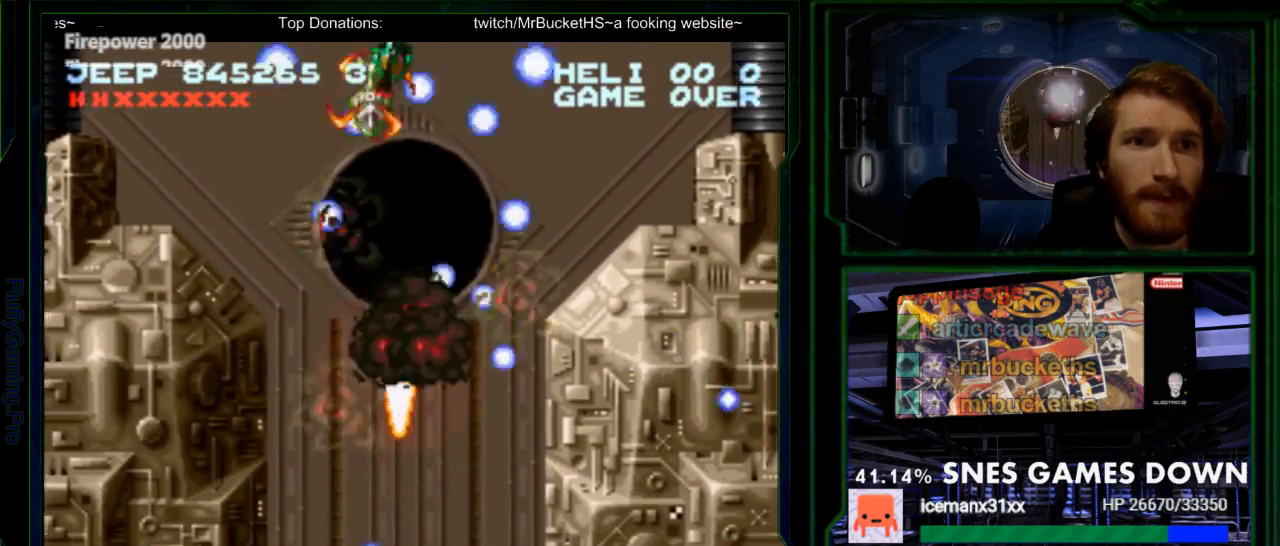
{"buttons": ["Y", "DPAD_LEFT"], "events": [[67, "DPAD_DOWN", "up"], [133, "DPAD_RIGHT", "up"], [183, "DPAD_UP", "down"], [317, "DPAD_UP", "up"], [350, "DPAD_LEFT", "down"]]}
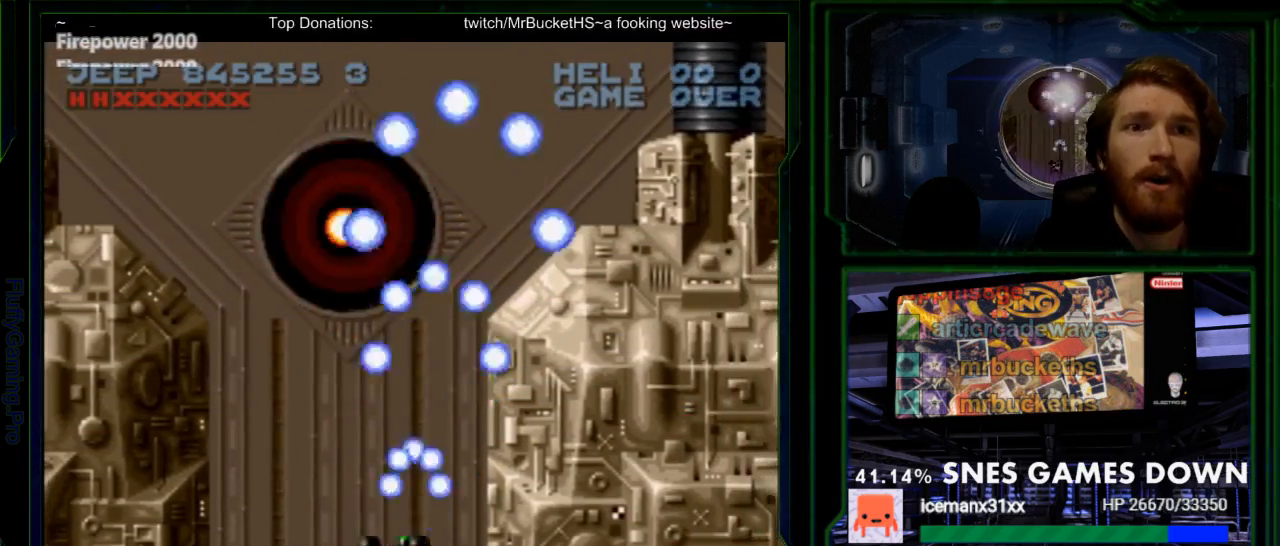
{"buttons": ["DPAD_DOWN", "DPAD_RIGHT"], "events": [[133, "DPAD_UP", "down"], [167, "DPAD_LEFT", "up"], [367, "DPAD_UP", "up"], [400, "DPAD_RIGHT", "down"], [467, "Y", "up"], [500, "DPAD_DOWN", "down"]]}
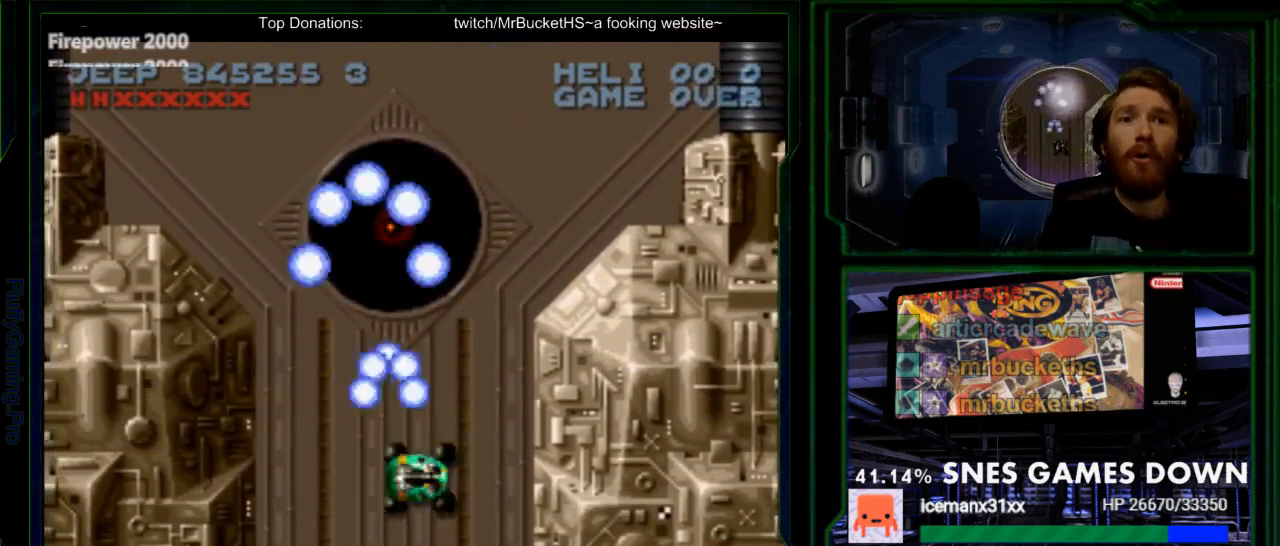
{"buttons": ["DPAD_DOWN"], "events": [[117, "DPAD_DOWN", "up"], [183, "DPAD_RIGHT", "up"], [183, "DPAD_UP", "down"], [350, "DPAD_LEFT", "down"], [383, "DPAD_UP", "up"], [450, "DPAD_DOWN", "down"], [450, "DPAD_LEFT", "up"]]}
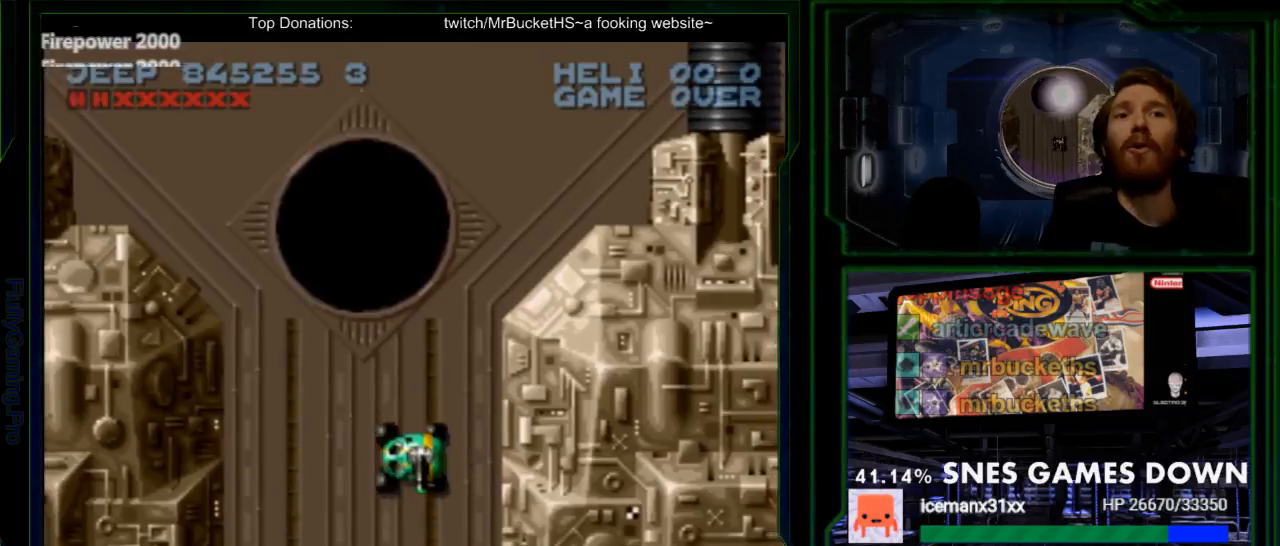
{"buttons": ["DPAD_UP", "DPAD_LEFT"]}
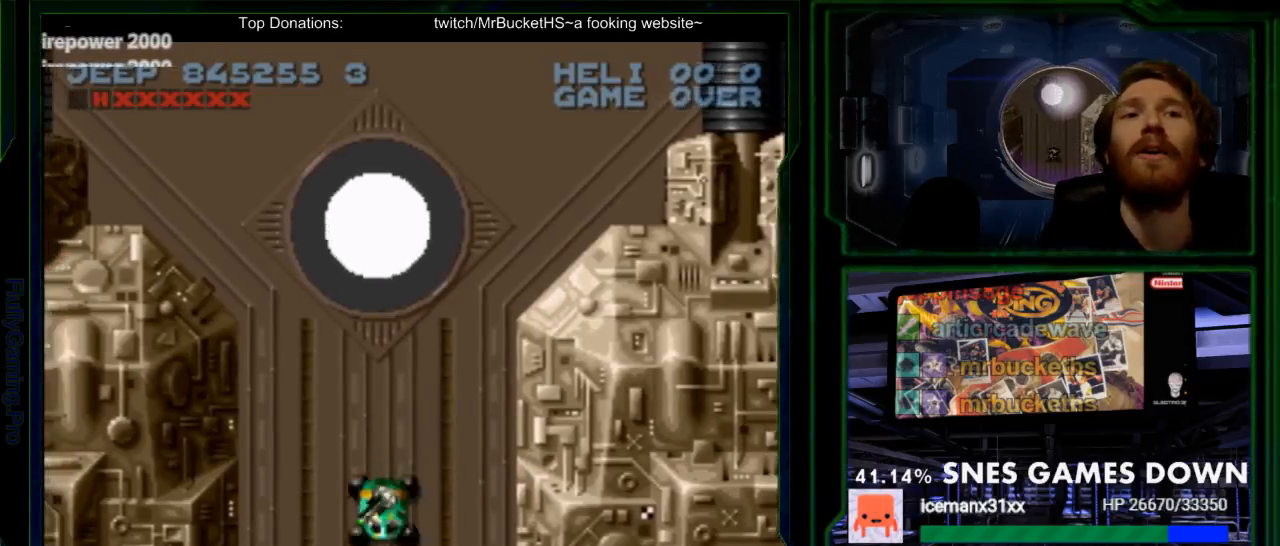
{"buttons": ["DPAD_UP"], "events": [[183, "DPAD_UP", "up"], [217, "DPAD_DOWN", "down"], [217, "DPAD_LEFT", "up"], [350, "DPAD_RIGHT", "down"], [383, "DPAD_DOWN", "up"], [450, "DPAD_UP", "down"], [483, "DPAD_RIGHT", "up"]]}
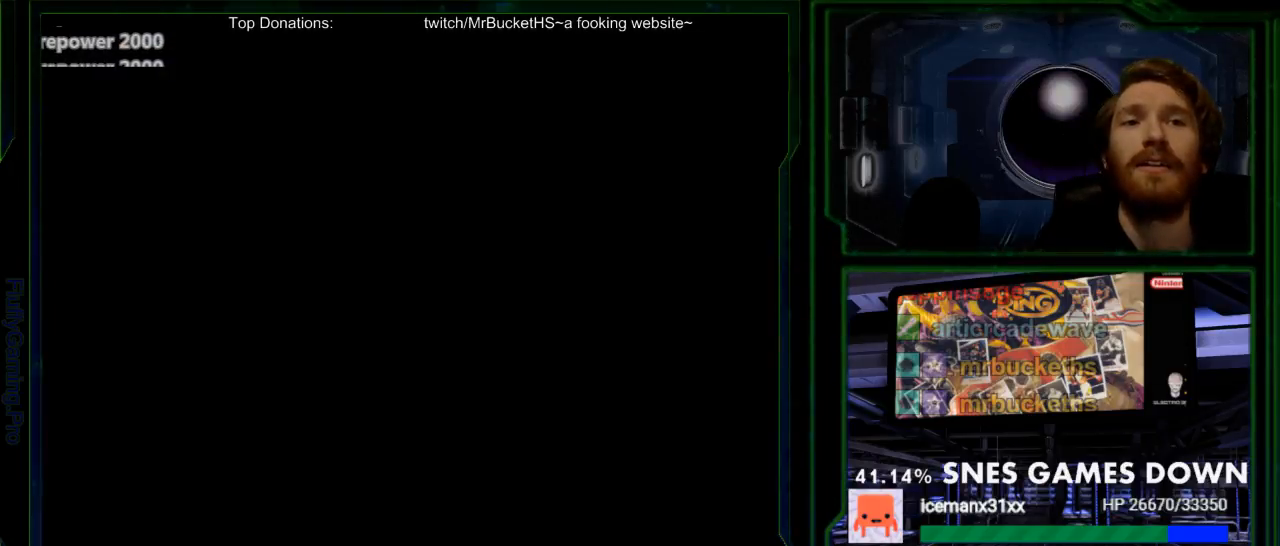
{"buttons": [], "events": [[50, "DPAD_LEFT", "down"], [83, "DPAD_UP", "up"], [117, "DPAD_LEFT", "up"], [150, "DPAD_DOWN", "down"], [217, "DPAD_DOWN", "up"], [217, "DPAD_RIGHT", "down"], [333, "DPAD_RIGHT", "up"], [333, "DPAD_UP", "down"], [433, "DPAD_UP", "up"]]}